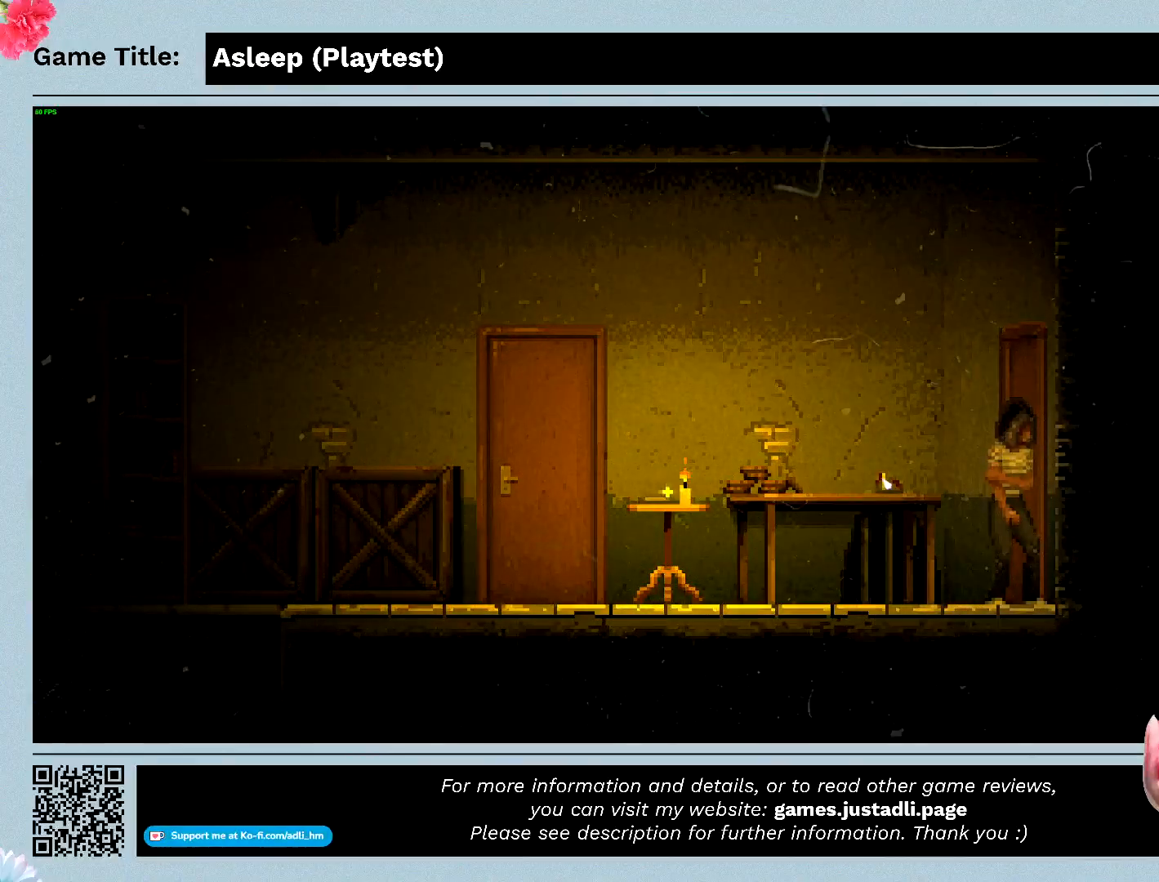
Gameplay with keyboard and mouse; each line is a JSON object with the keys and mouse buttons held at the frame after it. "events" lists presses ("down") and releases ("up") of "0", "1", "2", "3", "4", "5", "6", "7", "8", "9", "a", "alt", "b", "c", "caps_lock", "ctrl", "d", "down", "e", "escape", "f", "f1", "f2", "f3", "f4", "f5", "f6", "f7", "f8", "g", "h", "i", "j", "k", "l", "left", "m", "n", "o", "p", "q", "r", "return", "right", "s", "shift", "space", "t", "tab", "tilde", "u", "up", "v", "w", "x", "y", "z", "mouse_left", "mouse_wheel" and "mouse_right" between this image and that frame as [ms after this image, input, new state], when the widget could be followed in between. "mouse_left", "mouse_wheel", "mouse_right" = the "left", "wheel", "right" buttons of the "mouse" list. No other keys are recorded. "wheel" means that the mouse wheel is clicked or scrolled. Mouse movement is not recorded.
{"keys": ["a"], "mouse": [], "events": []}
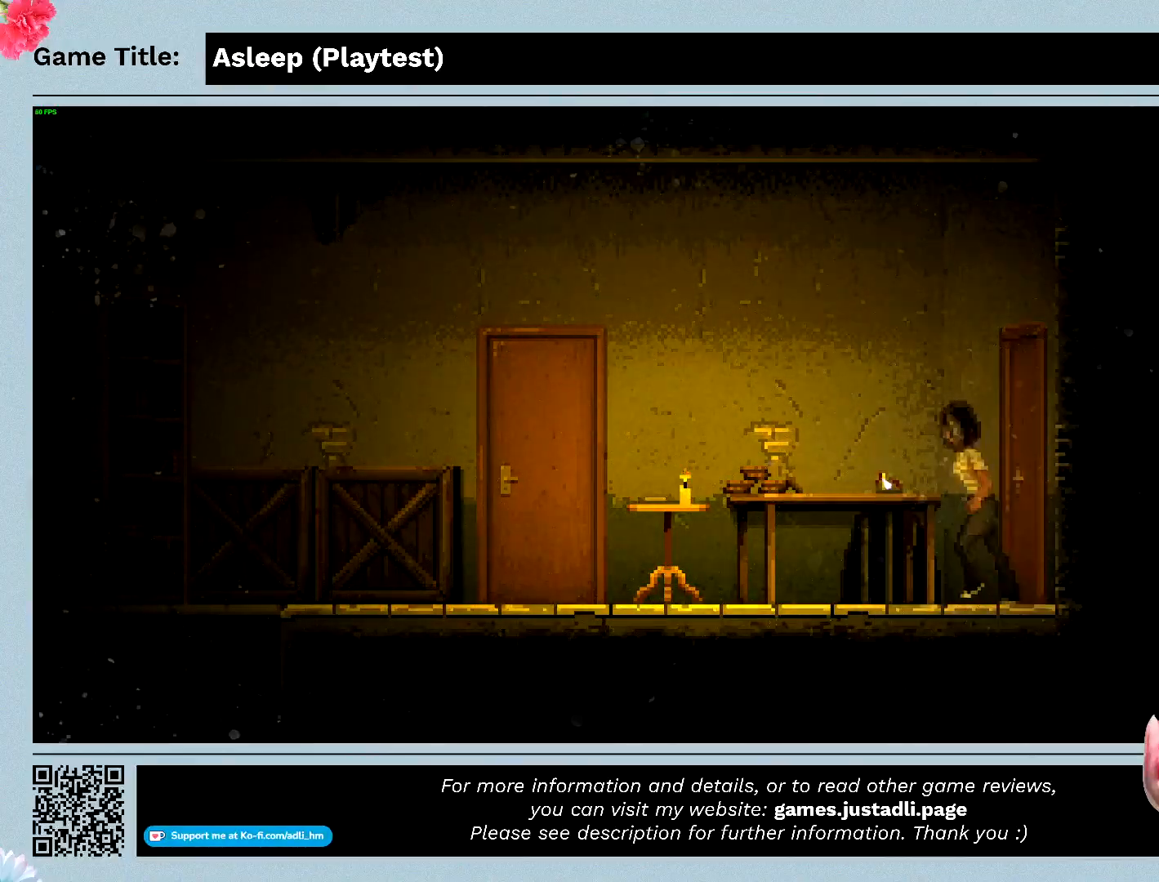
{"keys": [], "mouse": ["right"], "events": [[100, "a", "up"], [367, "mouse_right", "down"]]}
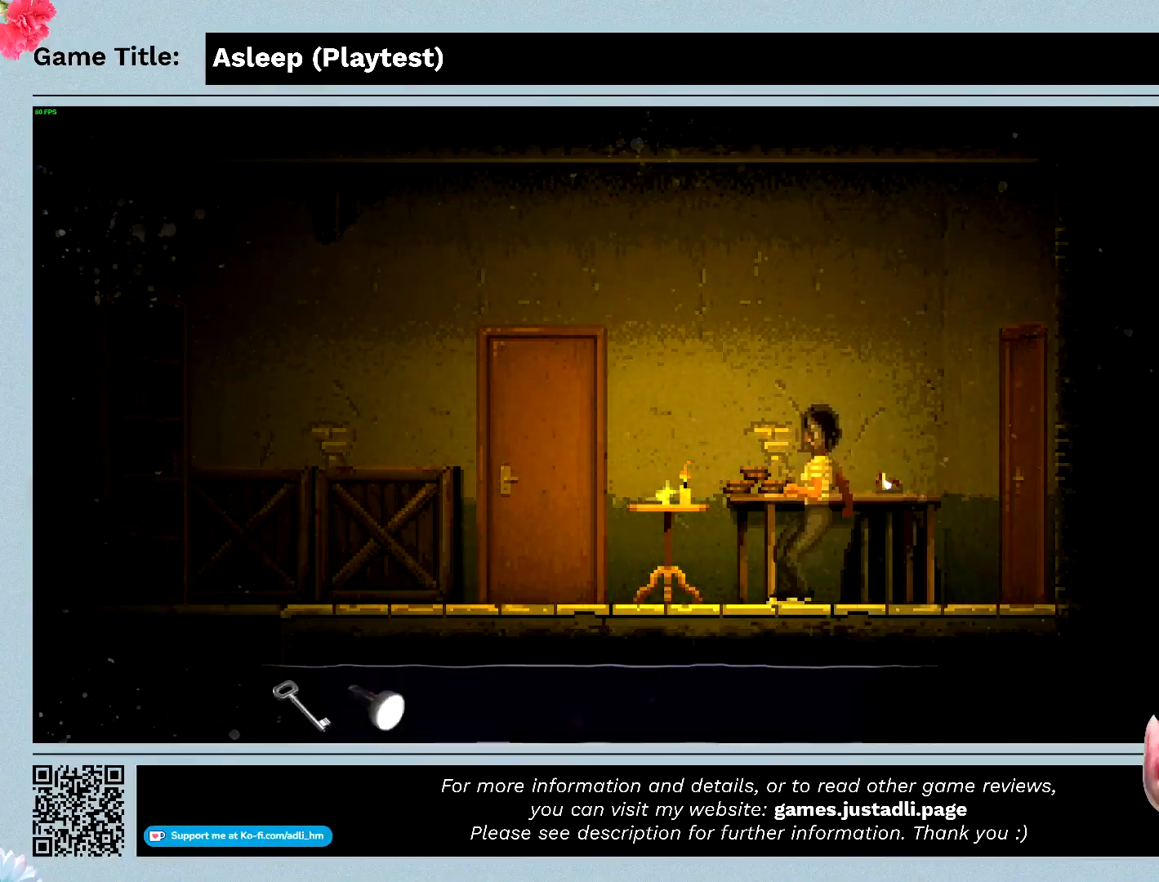
{"keys": [], "mouse": [], "events": [[100, "mouse_right", "up"]]}
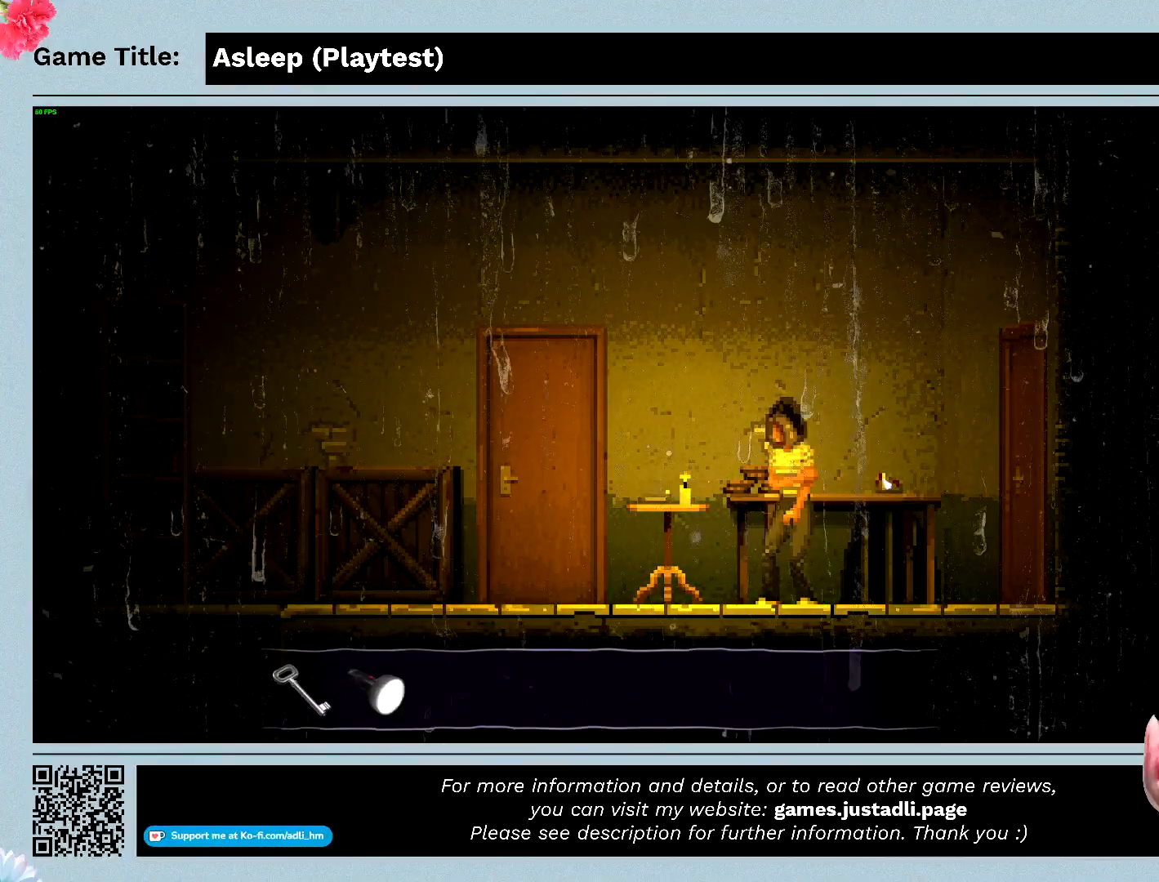
{"keys": [], "mouse": [], "events": []}
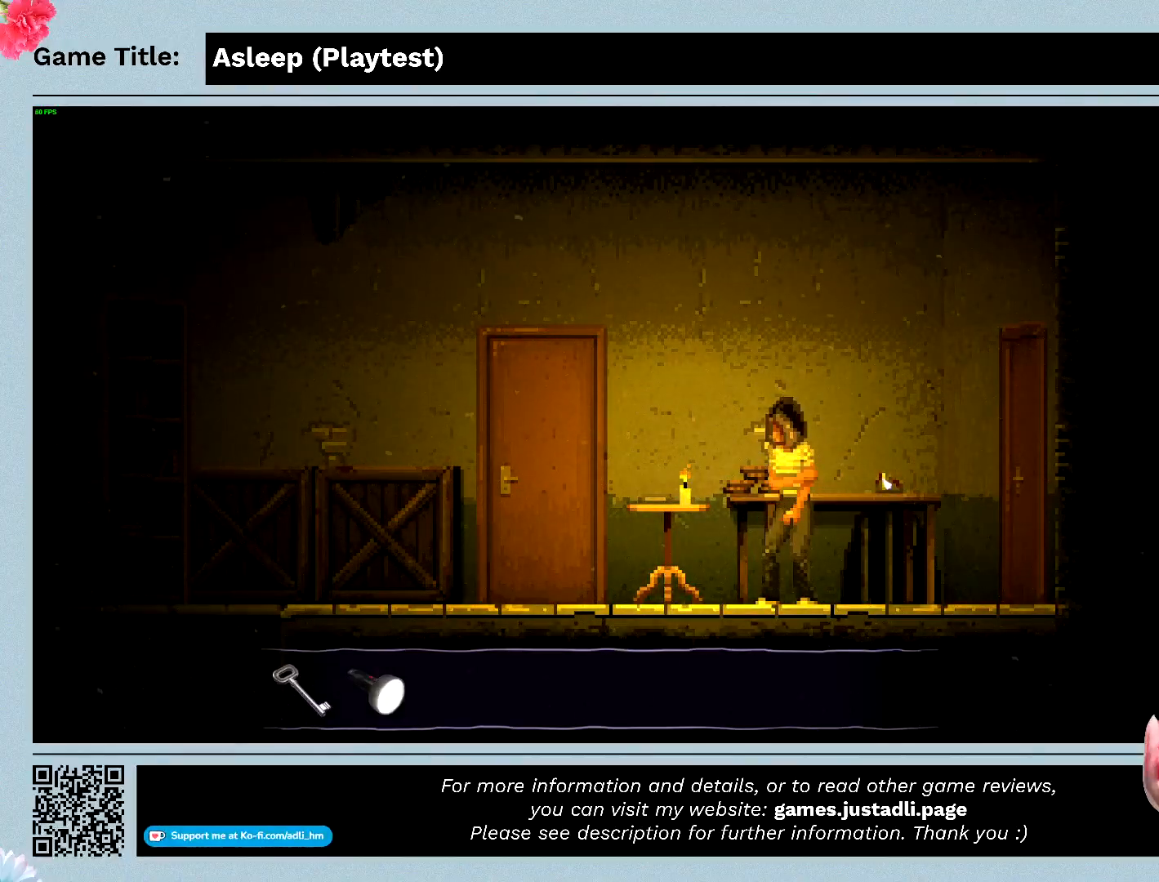
{"keys": [], "mouse": [], "events": [[100, "mouse_right", "down"], [467, "mouse_right", "up"]]}
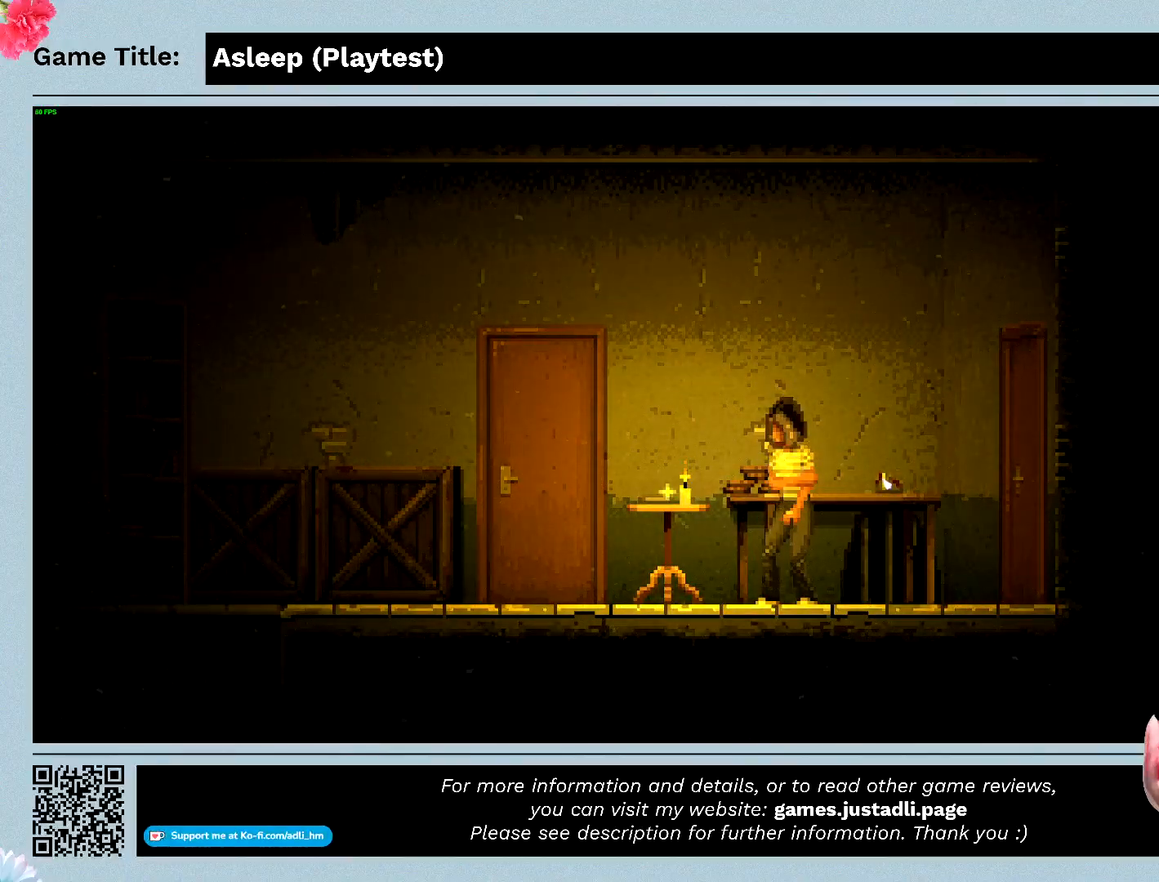
{"keys": ["d"], "mouse": [], "events": [[367, "d", "down"]]}
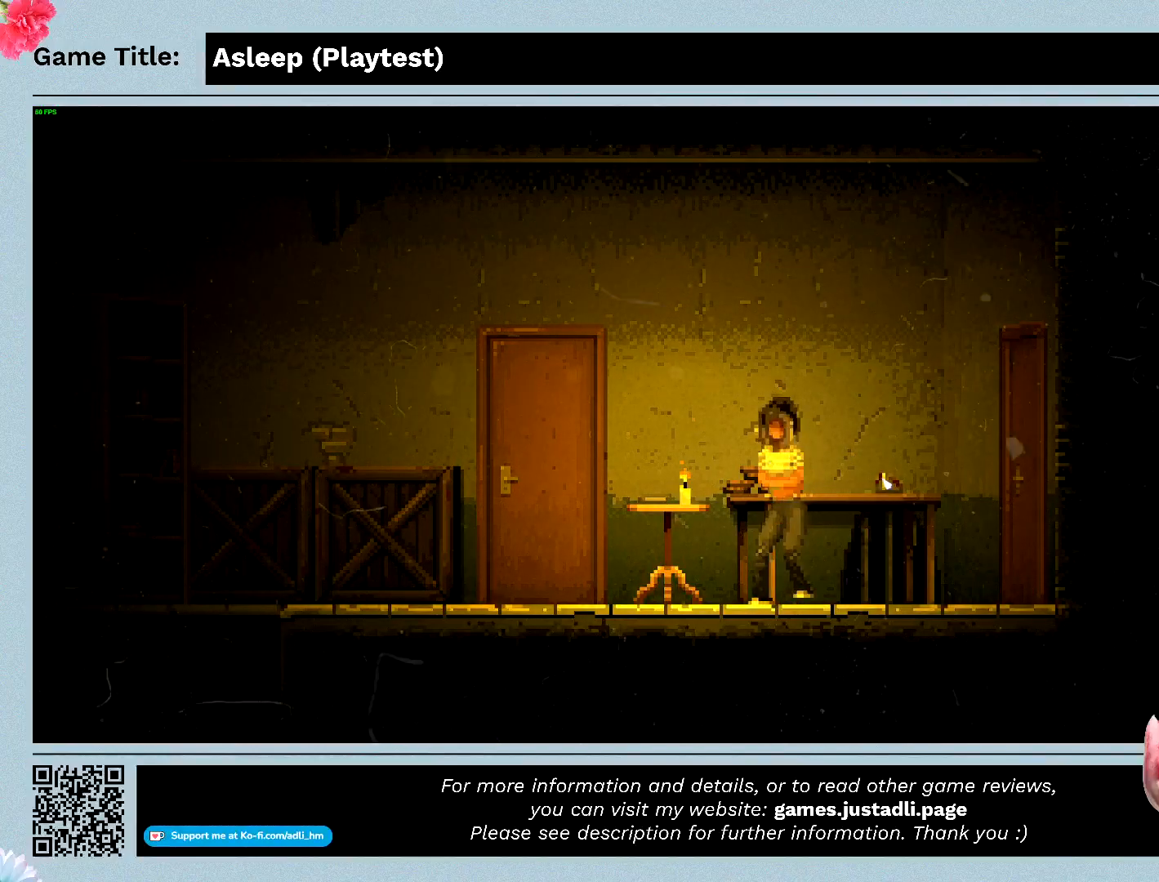
{"keys": ["d"], "mouse": [], "events": []}
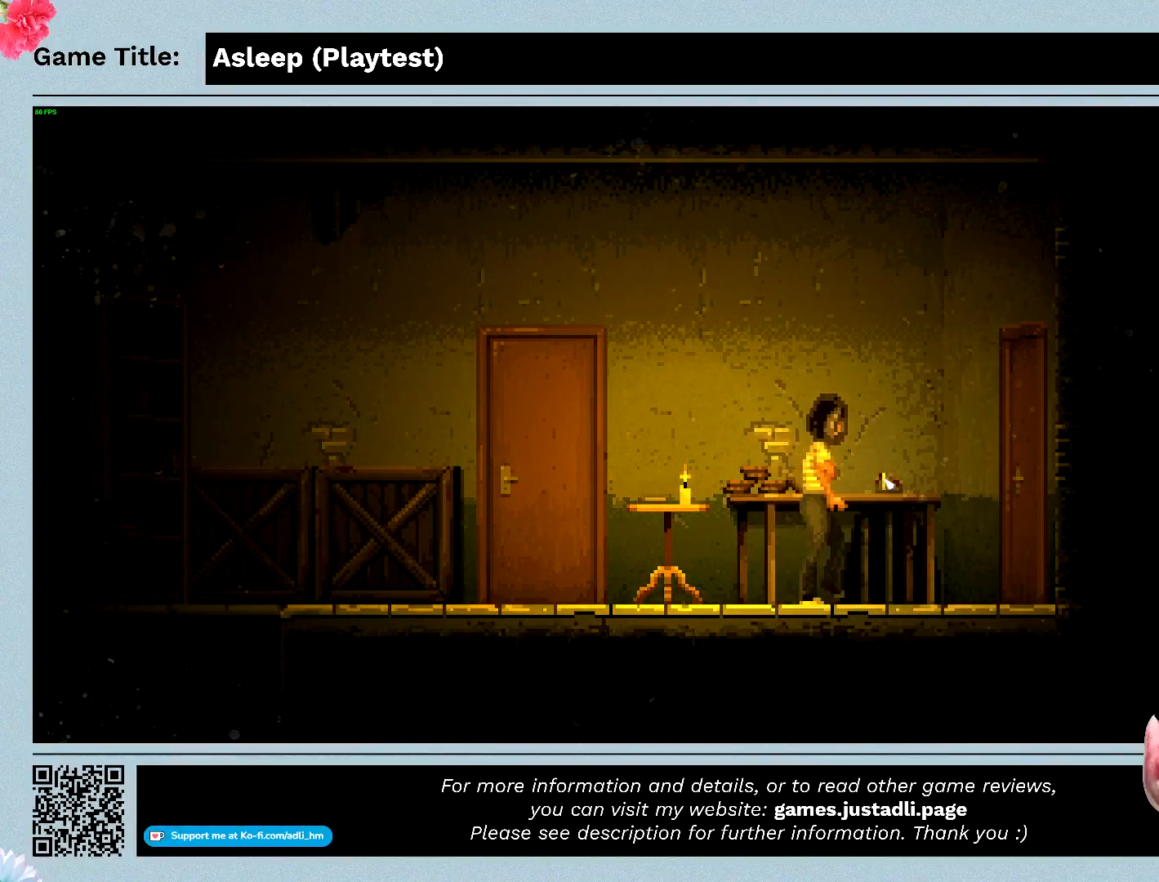
{"keys": ["d"], "mouse": [], "events": [[267, "d", "up"], [433, "d", "down"]]}
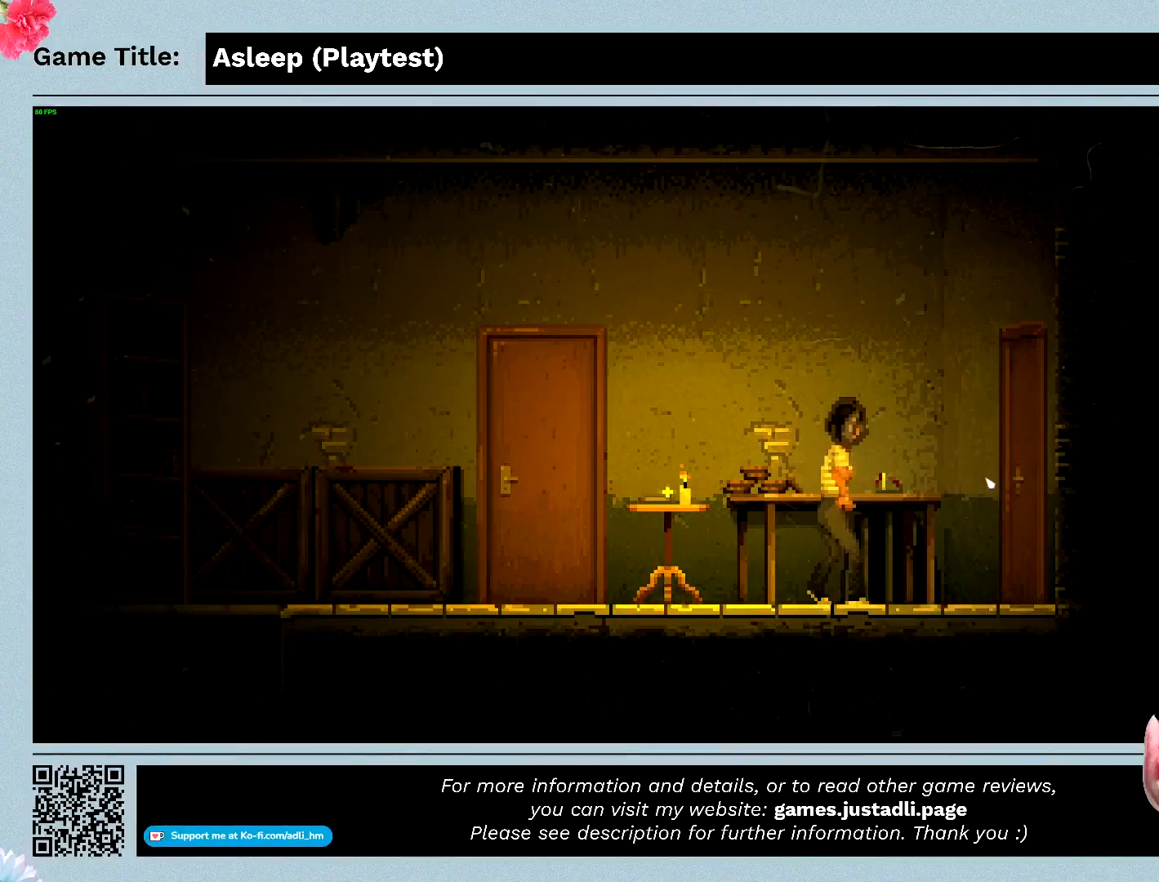
{"keys": [], "mouse": [], "events": [[500, "d", "up"]]}
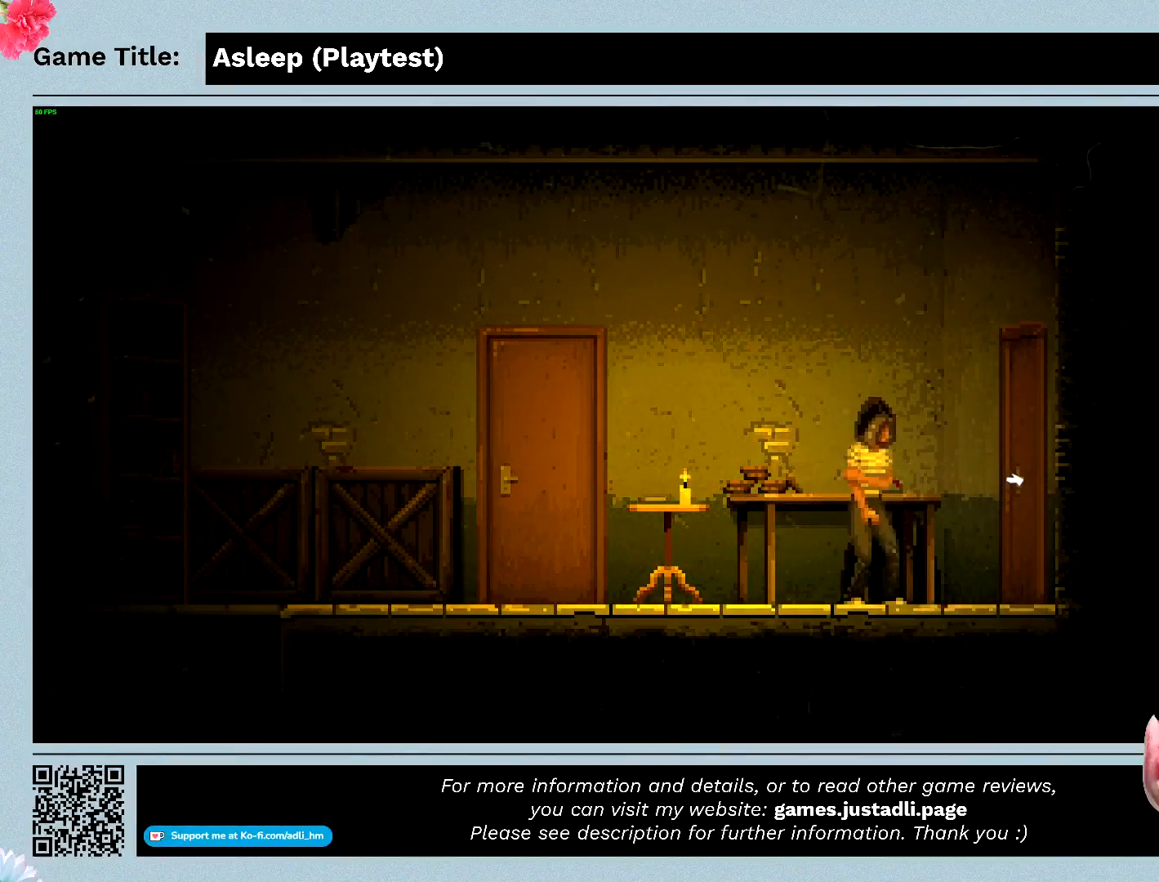
{"keys": [], "mouse": ["left"], "events": [[267, "mouse_left", "down"]]}
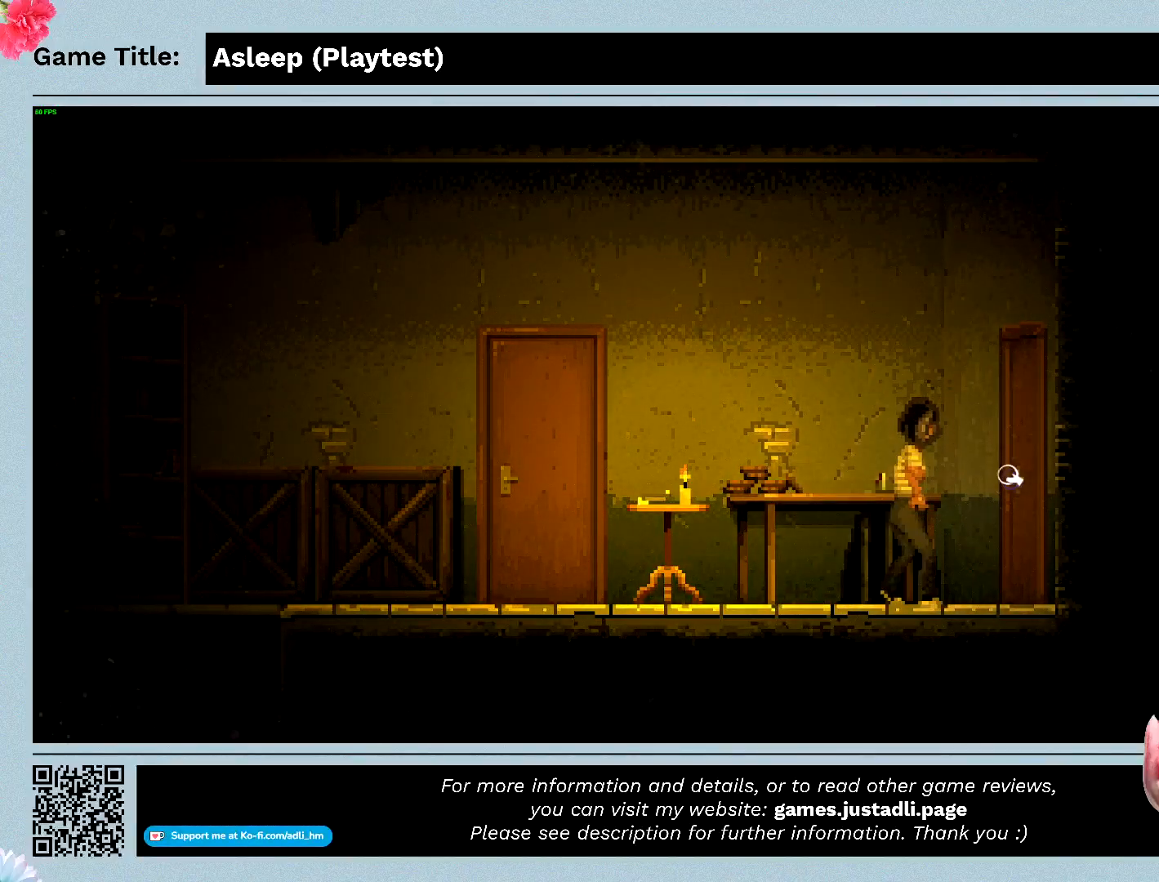
{"keys": [], "mouse": [], "events": [[33, "mouse_left", "up"]]}
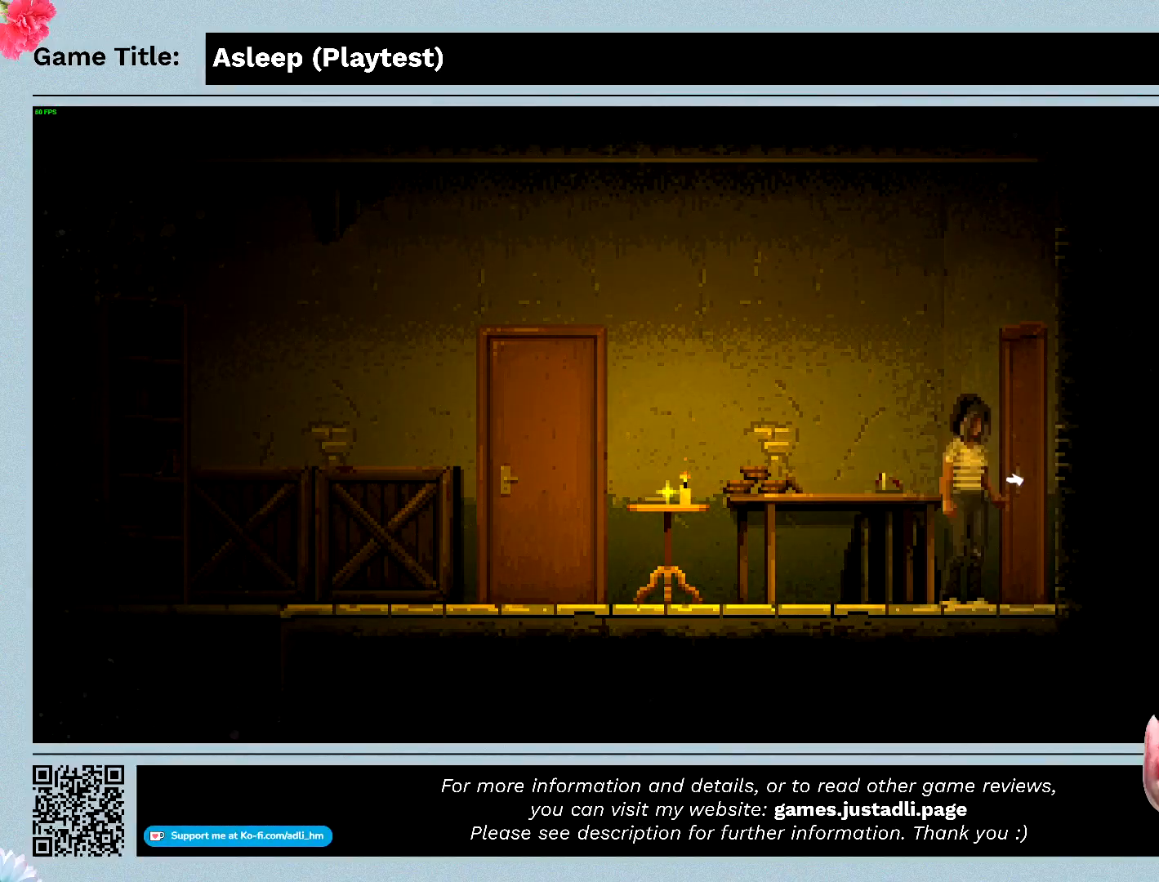
{"keys": [], "mouse": [], "events": []}
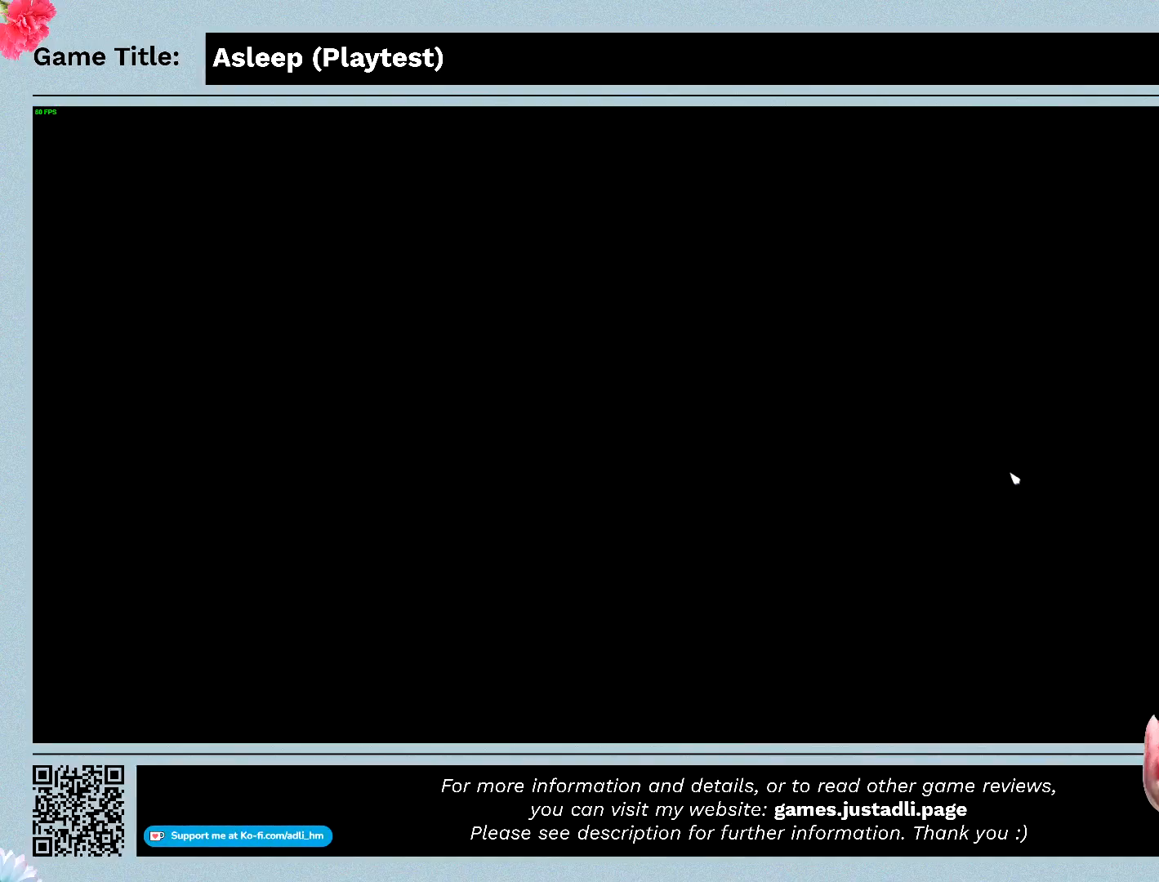
{"keys": [], "mouse": [], "events": []}
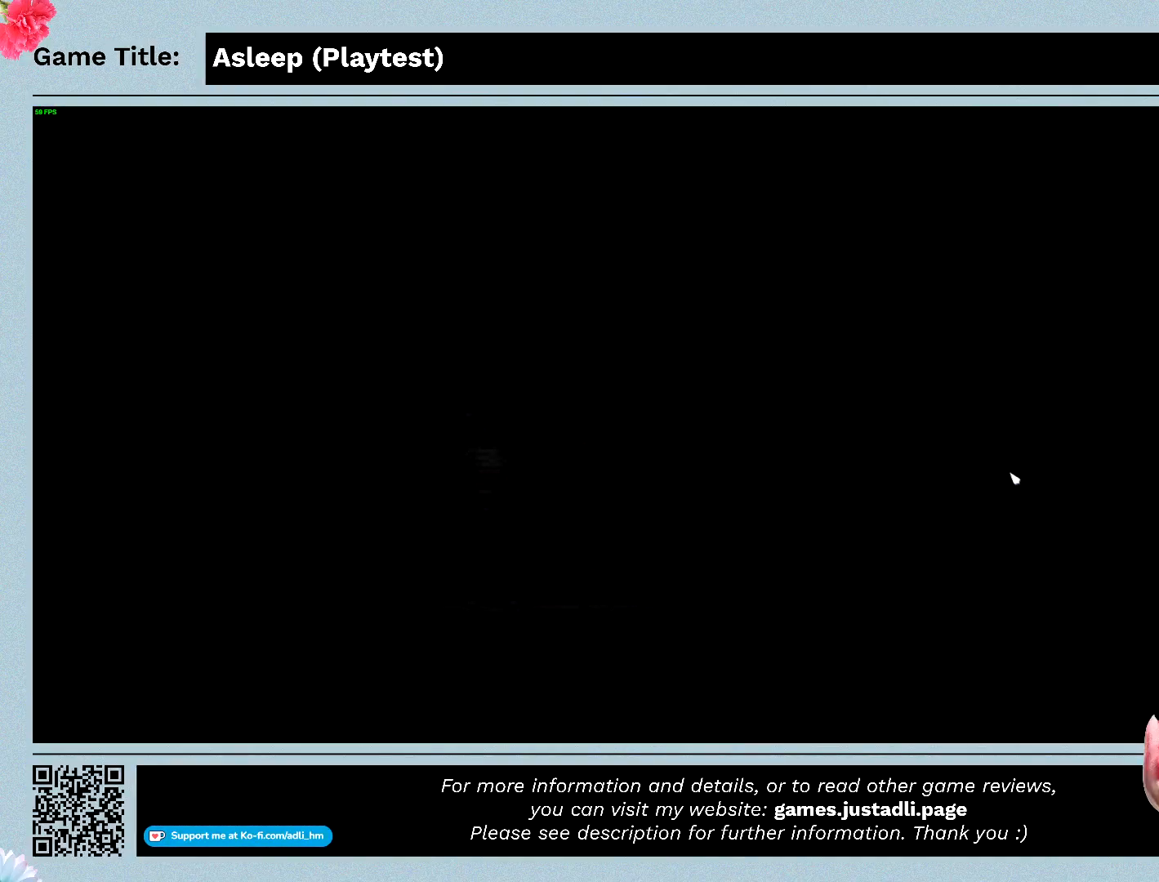
{"keys": [], "mouse": [], "events": []}
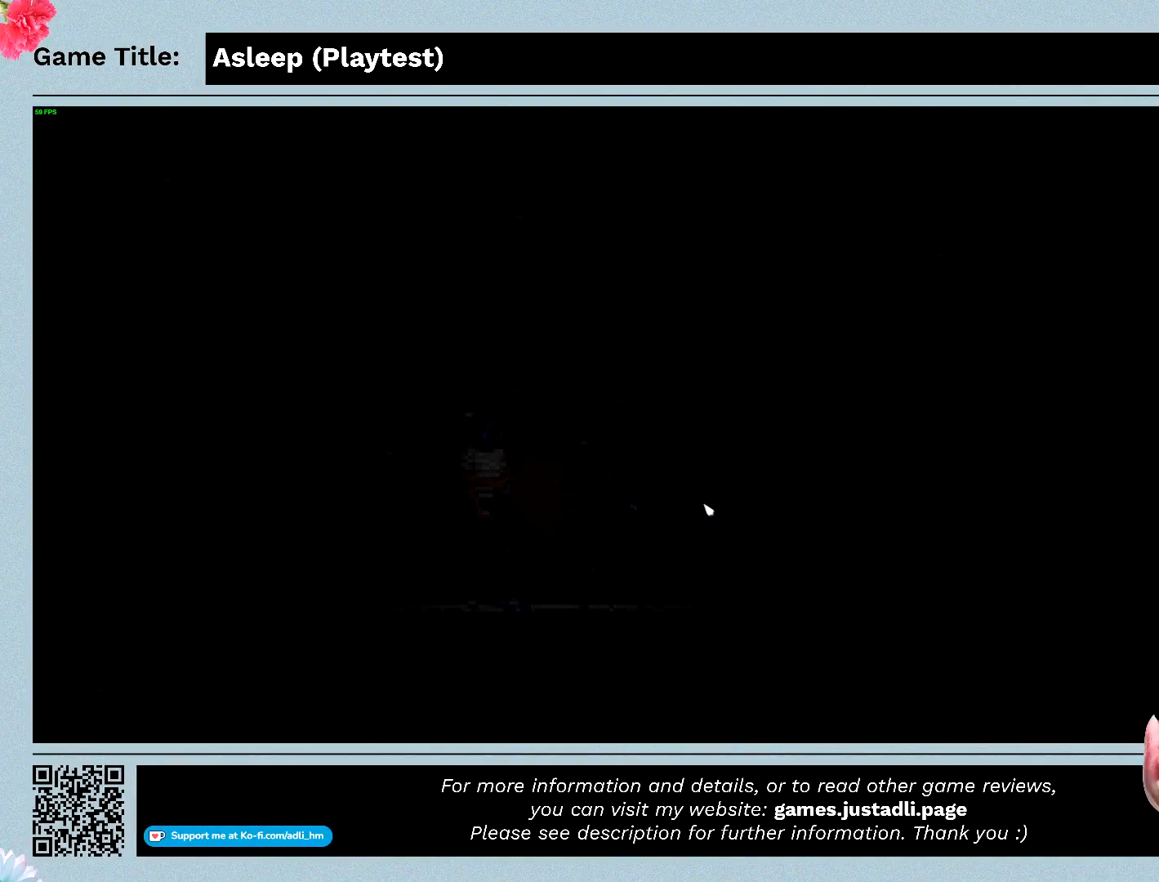
{"keys": [], "mouse": [], "events": []}
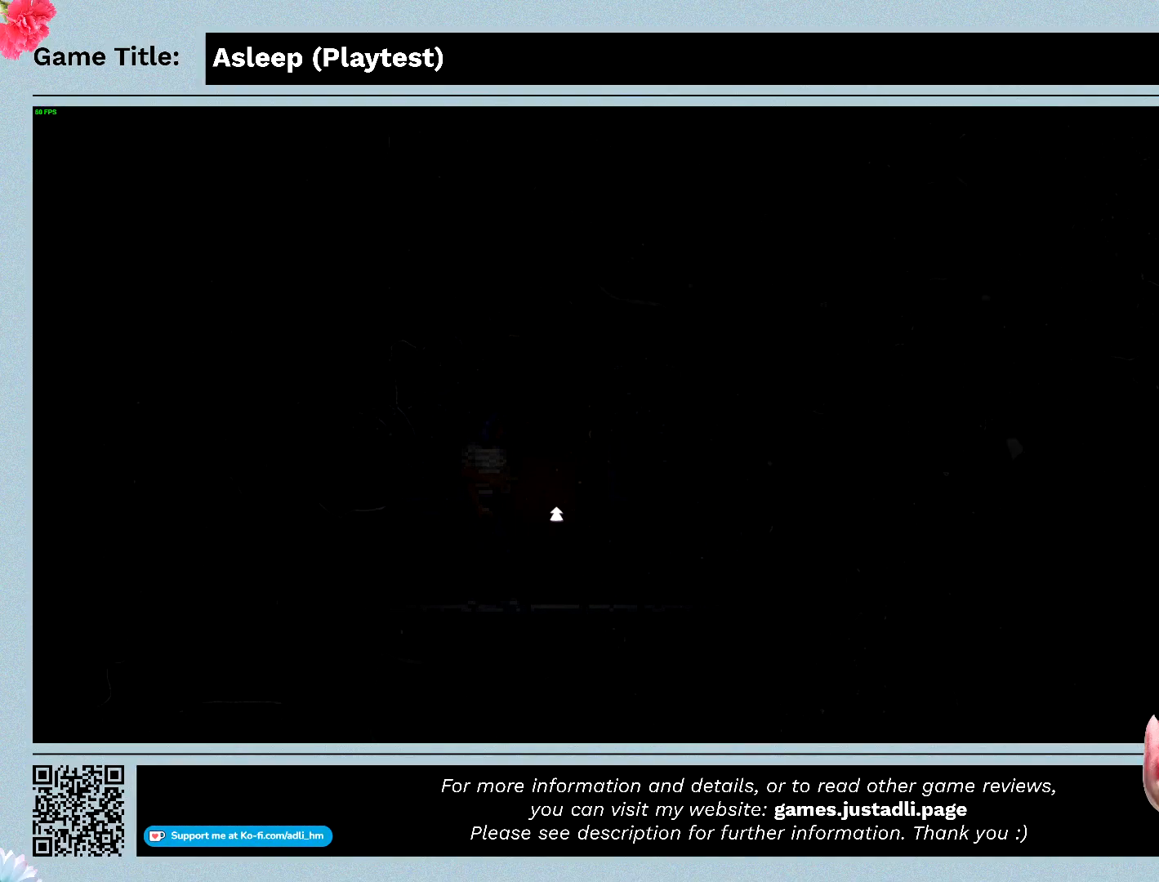
{"keys": ["d"], "mouse": [], "events": [[400, "d", "down"]]}
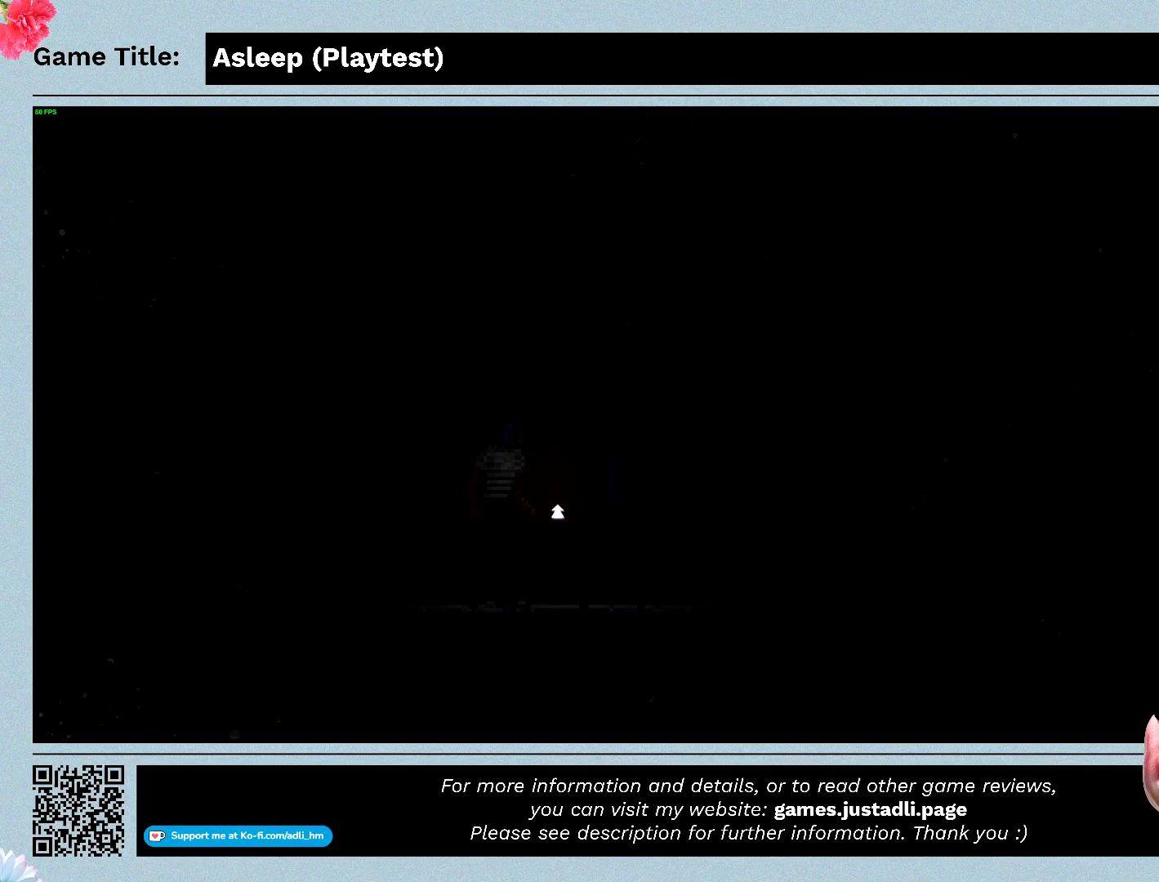
{"keys": ["d"], "mouse": [], "events": []}
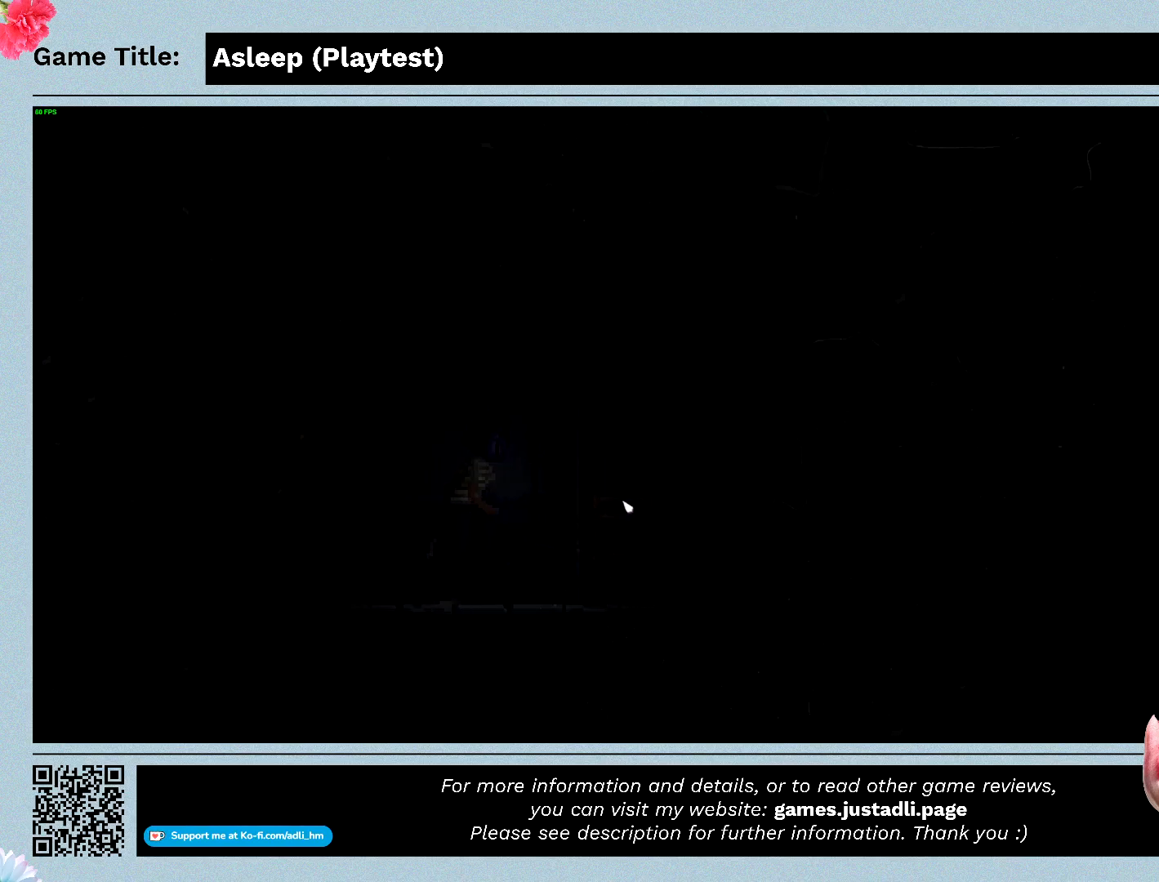
{"keys": [], "mouse": [], "events": [[267, "d", "up"]]}
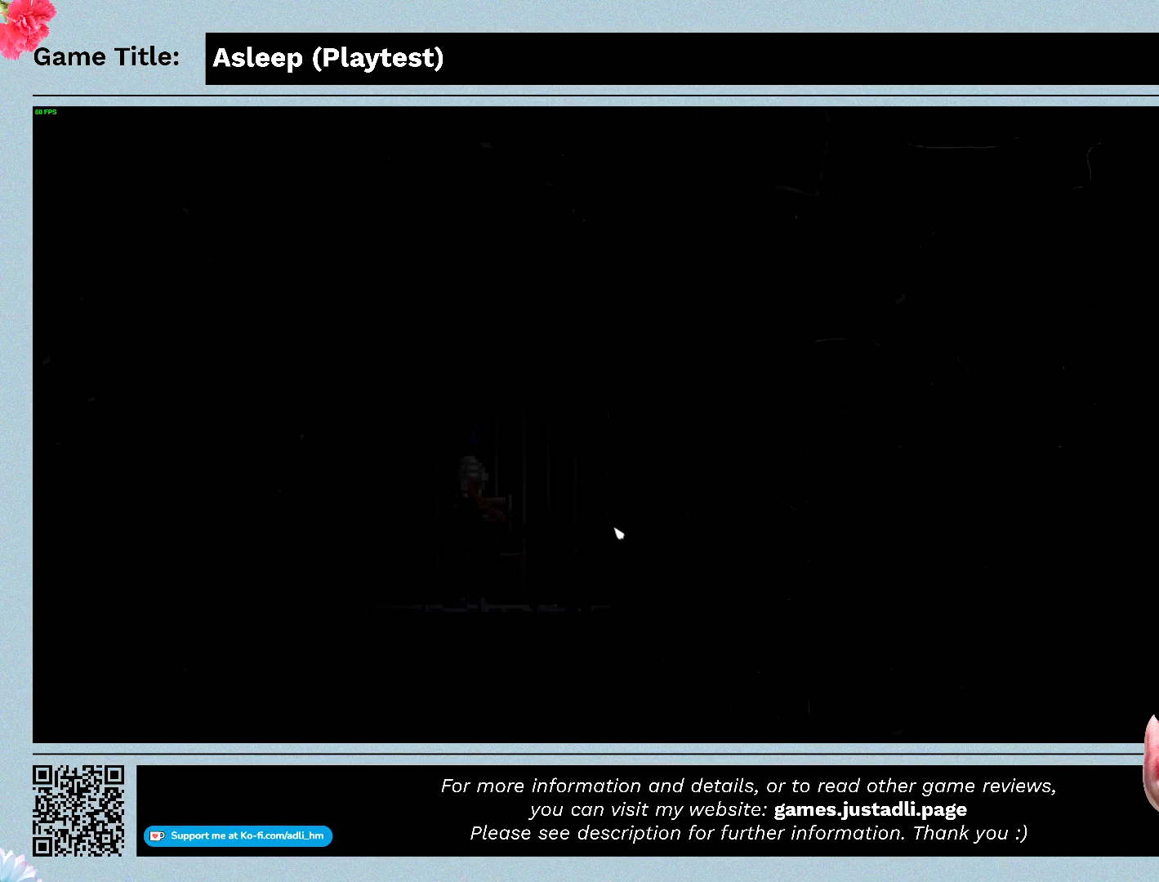
{"keys": ["d"], "mouse": [], "events": [[500, "d", "down"]]}
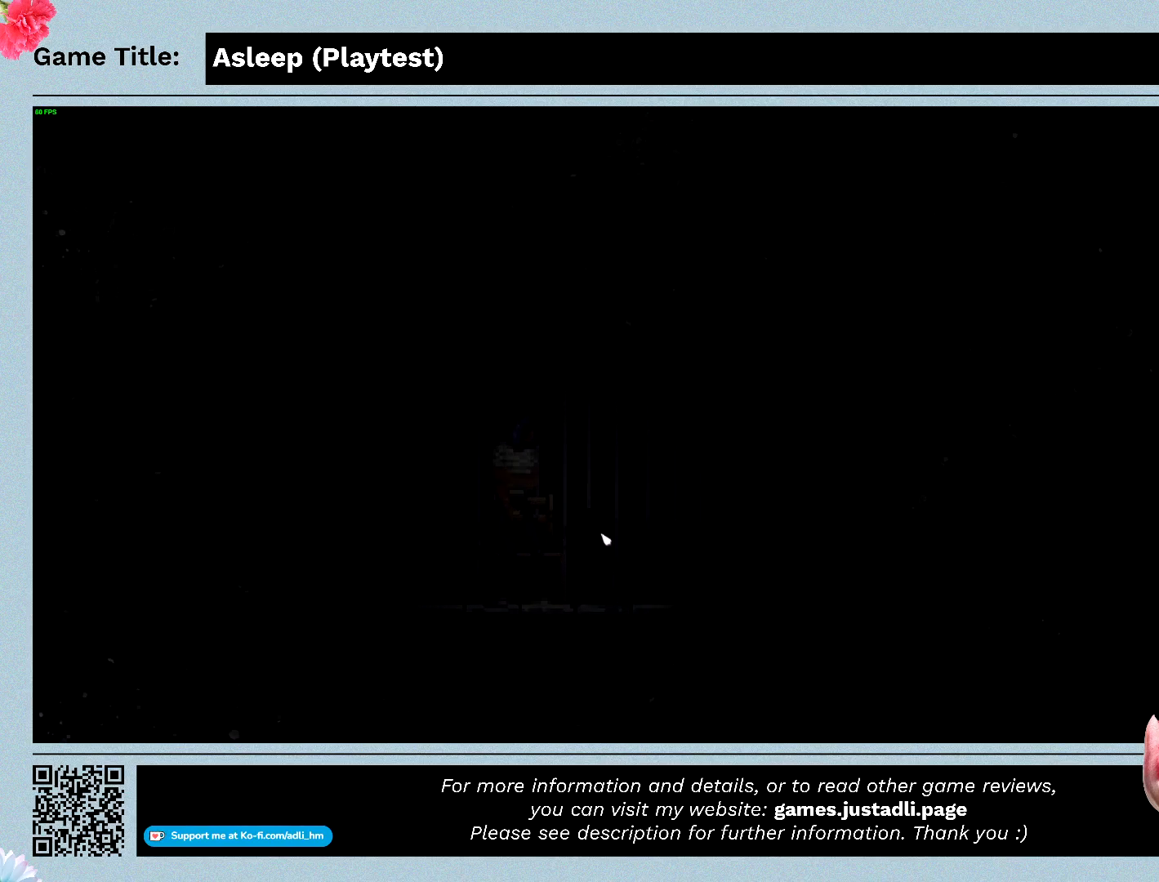
{"keys": ["a"], "mouse": [], "events": [[367, "a", "down"], [400, "d", "up"]]}
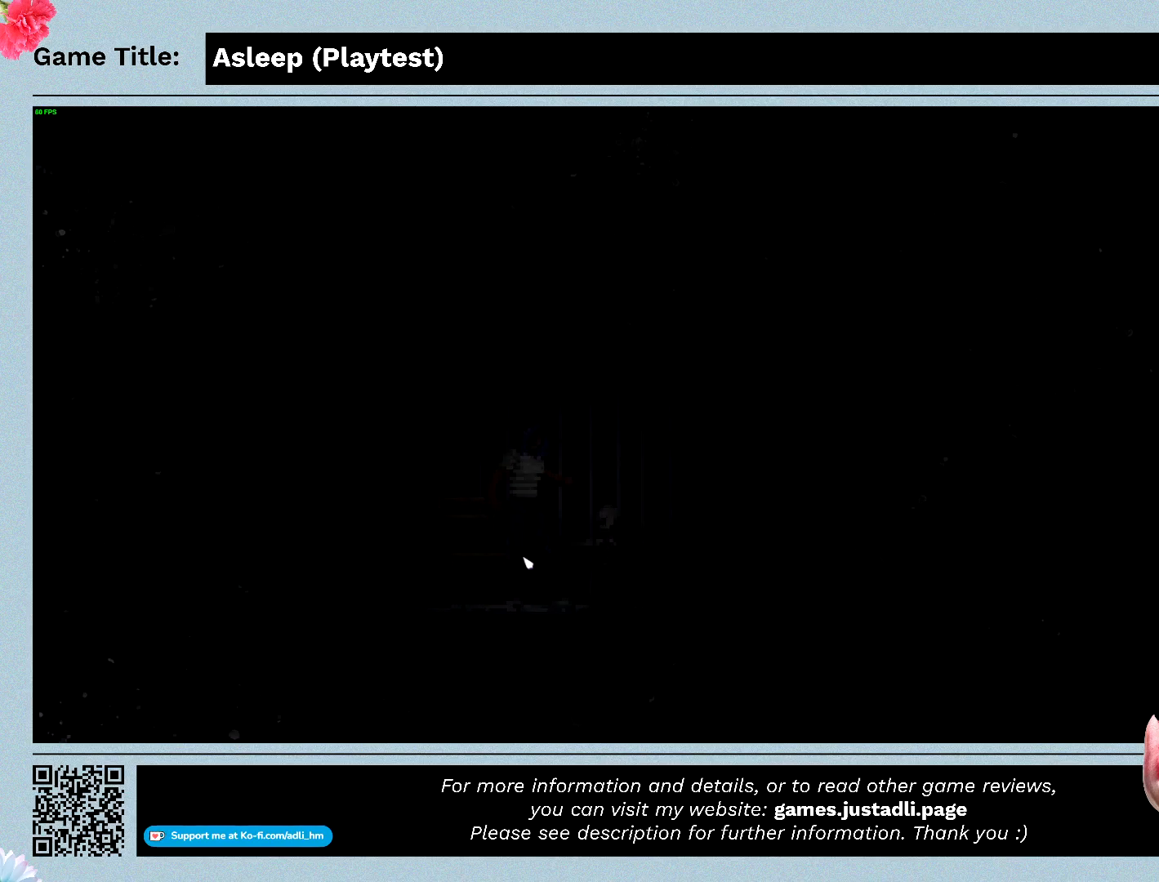
{"keys": ["a"], "mouse": [], "events": []}
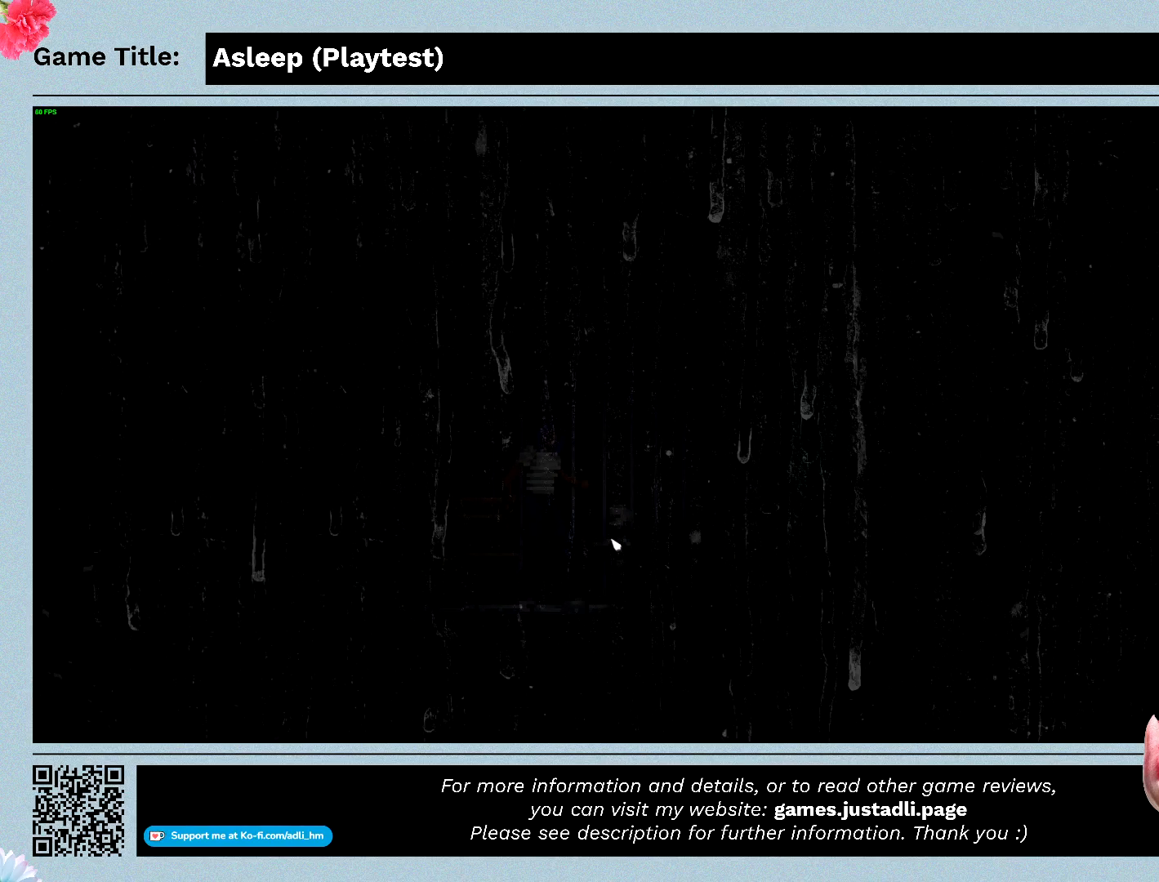
{"keys": ["a"], "mouse": [], "events": []}
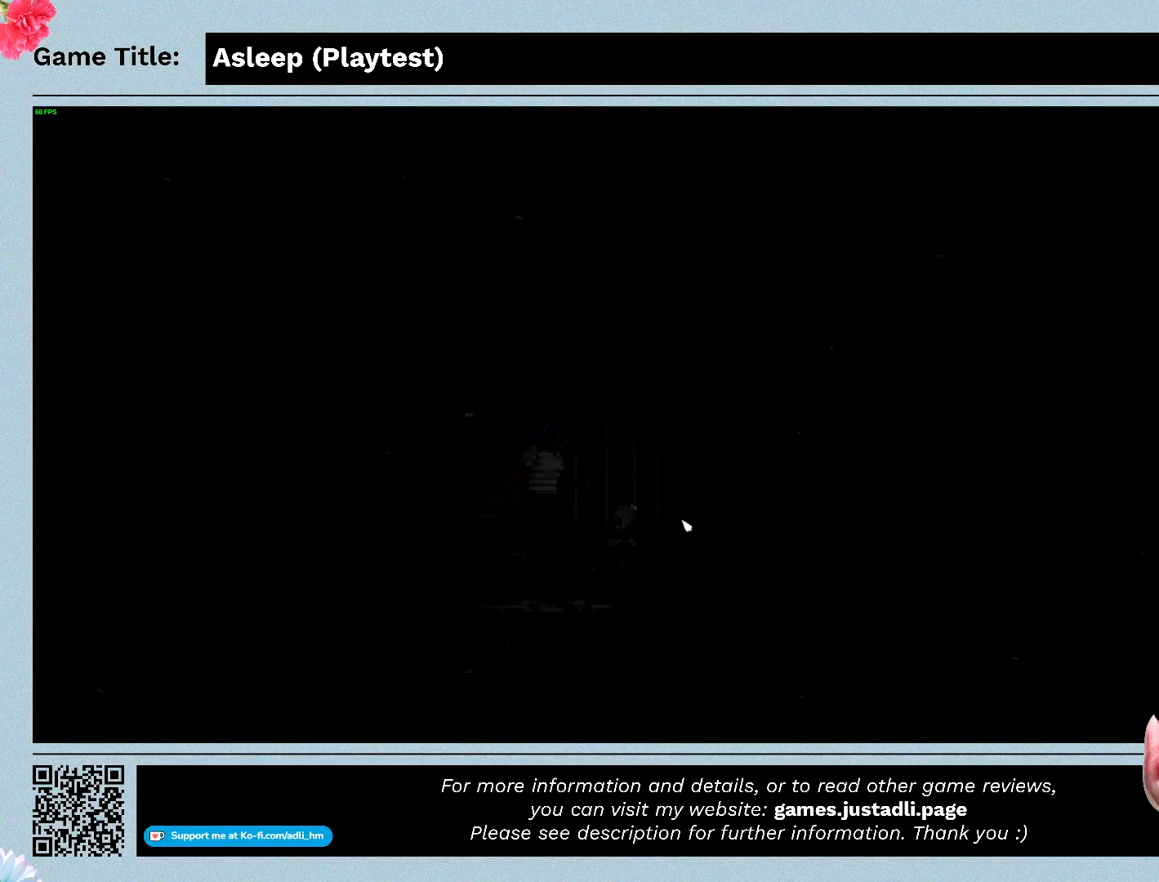
{"keys": ["a"], "mouse": [], "events": []}
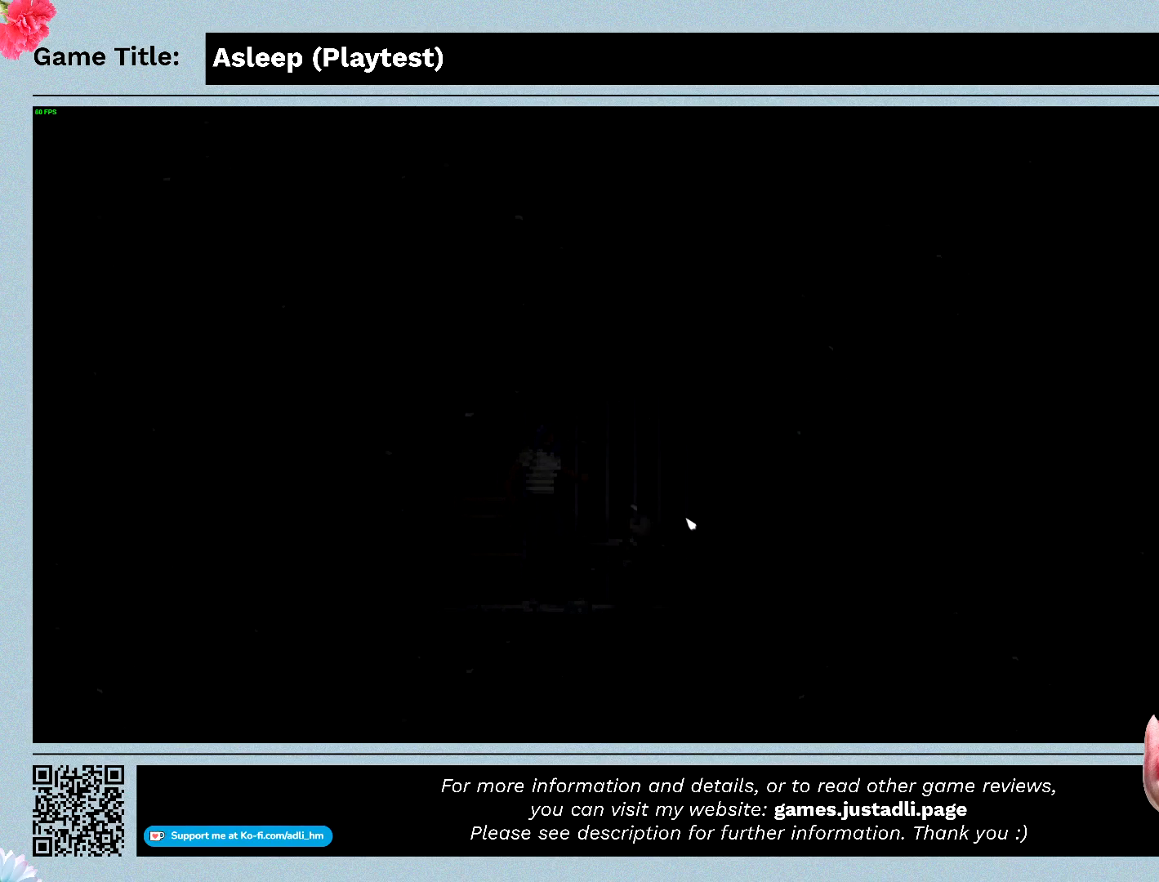
{"keys": ["a"], "mouse": [], "events": []}
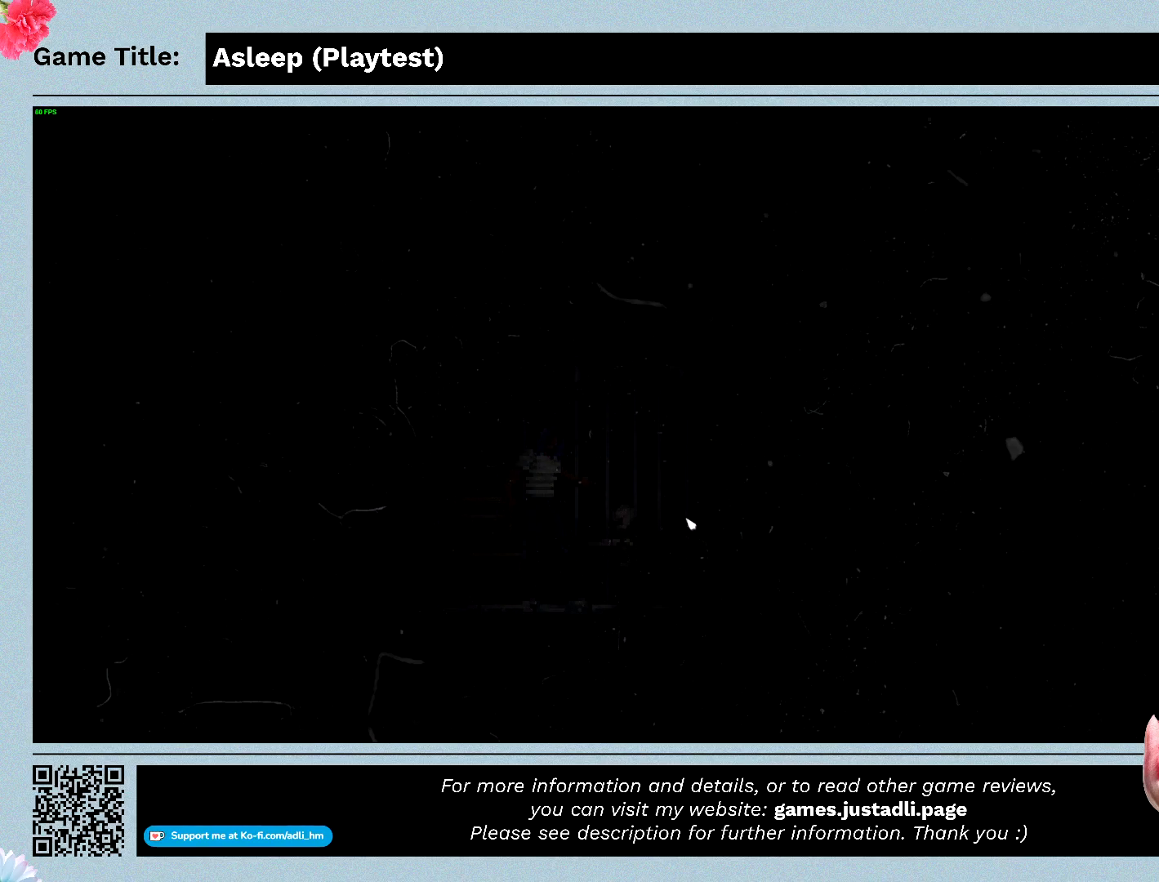
{"keys": ["a"], "mouse": ["right"], "events": [[367, "mouse_right", "down"]]}
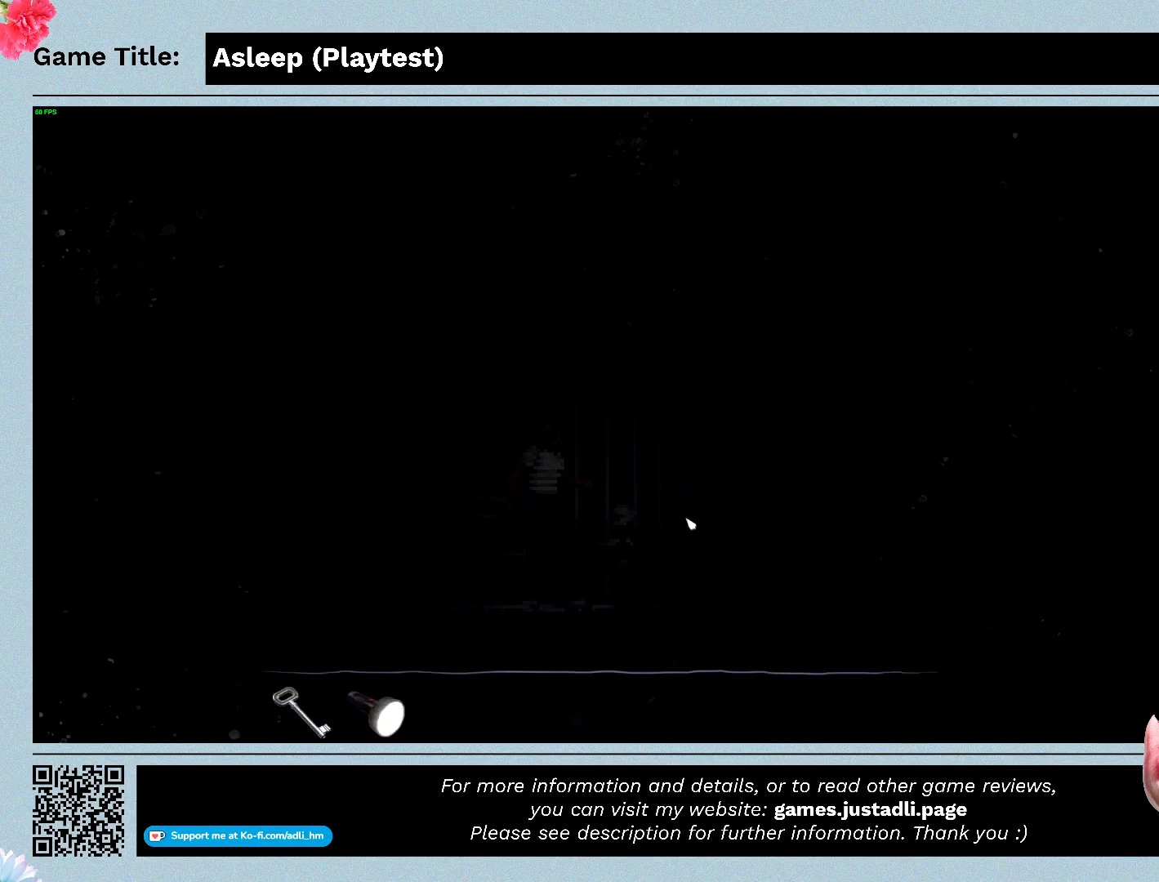
{"keys": [], "mouse": [], "events": [[100, "a", "up"], [133, "mouse_right", "up"]]}
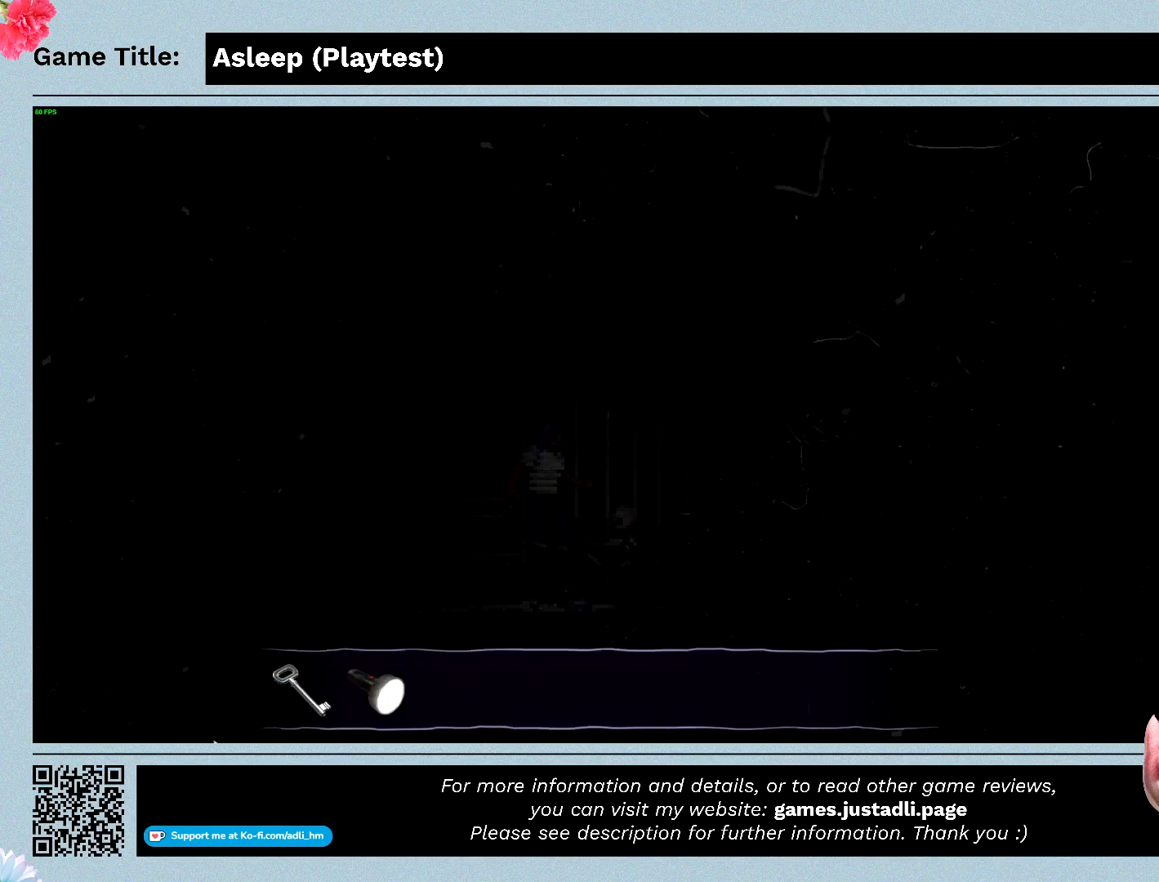
{"keys": [], "mouse": [], "events": []}
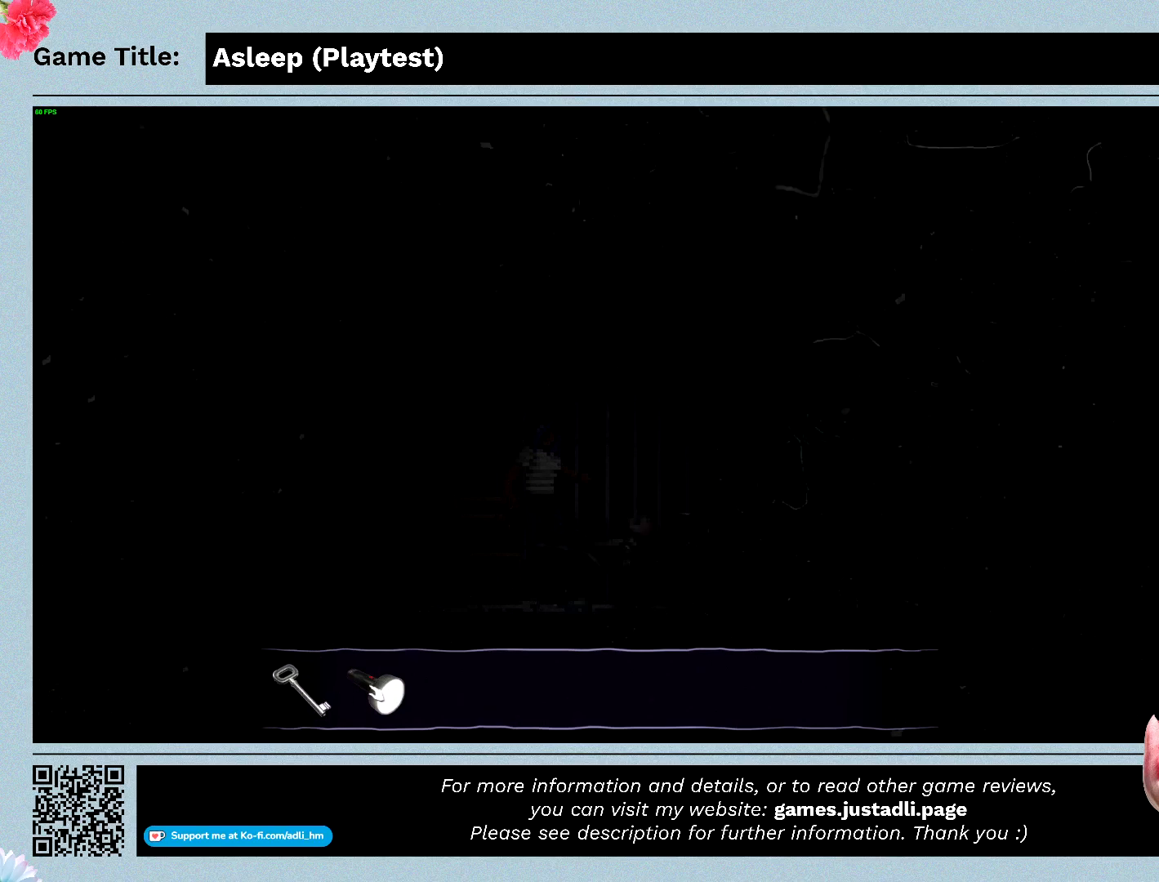
{"keys": [], "mouse": ["left"], "events": [[233, "mouse_left", "down"]]}
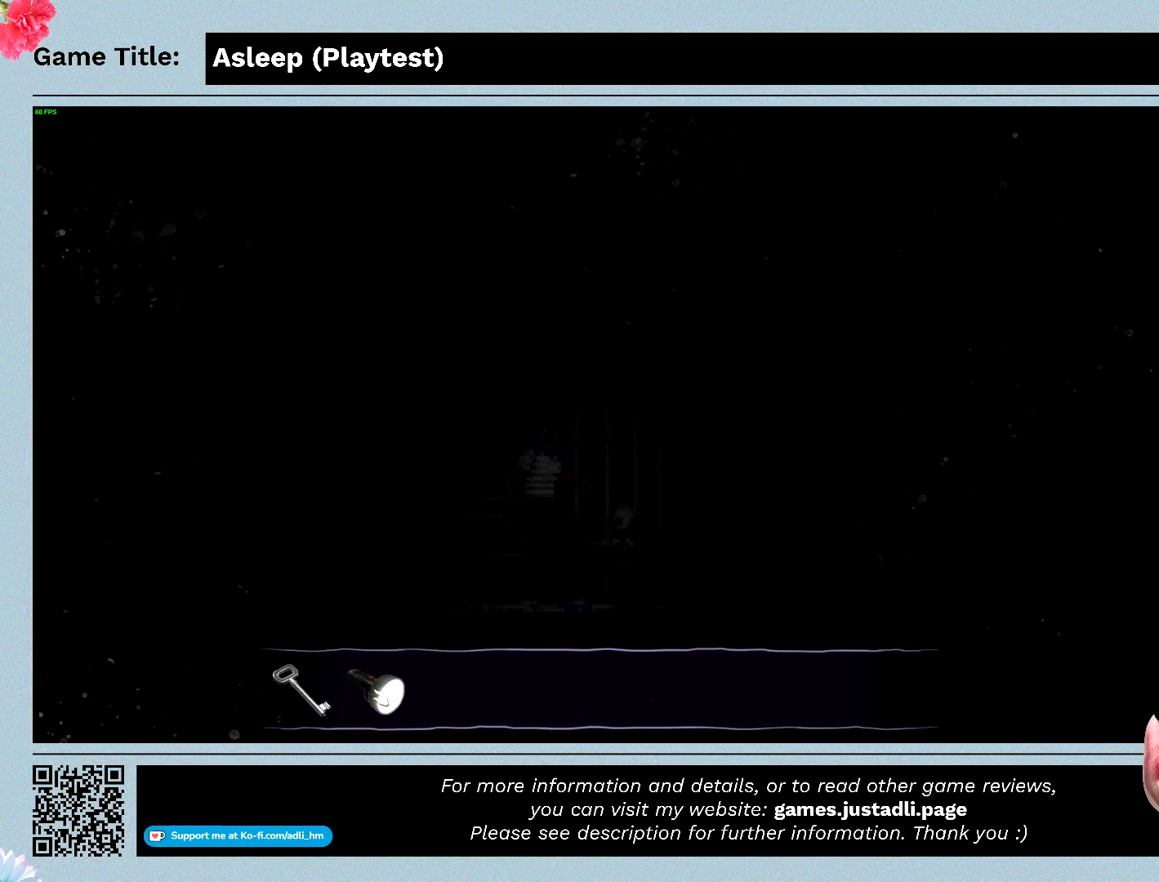
{"keys": [], "mouse": ["left"], "events": []}
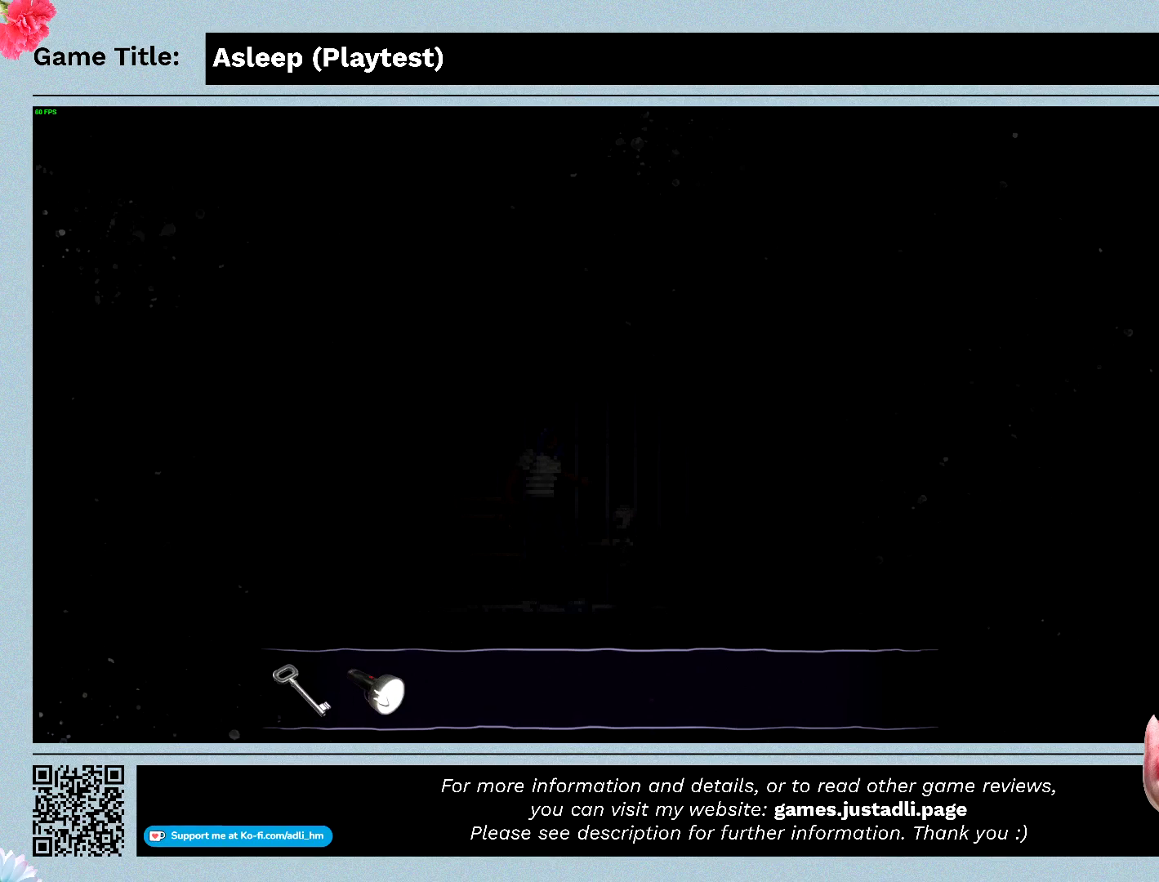
{"keys": [], "mouse": ["left"], "events": []}